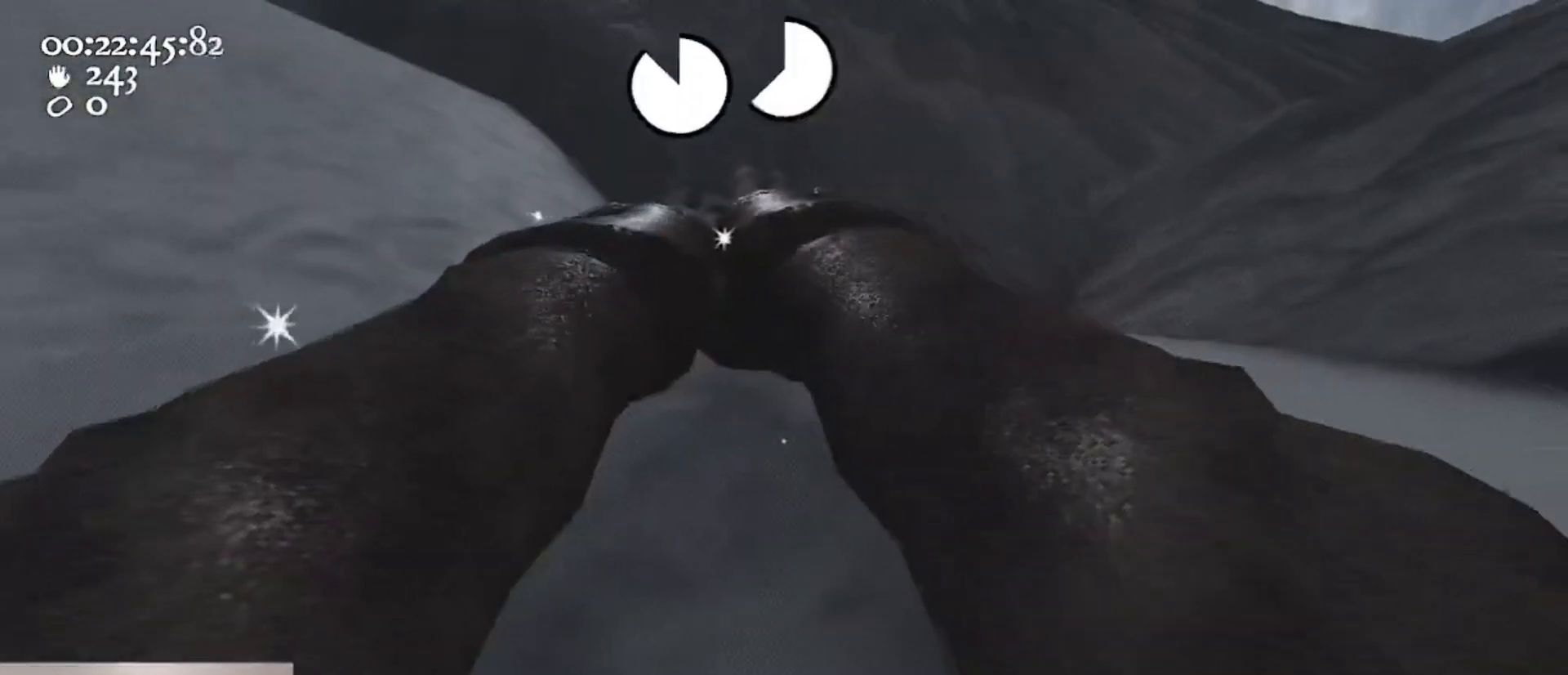
Gameplay with keyboard and mouse; each line is a JSON object with the keys and mouse buttons held at the frame after it. "events" lists presses ("down") and releases ("up") of "1", "2", "3", "4", "5", "a", "alt", "c", "caps_lock", "ctrl", "d", "e", "f", "g", "q", "r", "s", "shift", "space", "t", "tab", "v", "w", "x", "z", "mouse_left", "mouse_wheel" and "mouse_right" between this image and that frame as [ms after this image, input, new state], when the widget could be followed in between. "mouse_left", "mouse_wheel", "mouse_right" = the "left", "wheel", "right" buttons of the "mouse" list. No other keys are recorded. "wheel" means that the mouse wheel is clicked or scrolled. Not read: mouse_move.
{"keys": ["w"], "mouse": ["left", "right"], "events": [[33, "a", "down"], [33, "s", "down"], [100, "ctrl", "down"], [133, "space", "down"], [167, "s", "up"], [267, "mouse_left", "up"], [267, "mouse_right", "up"], [333, "ctrl", "up"], [333, "space", "up"], [333, "w", "down"], [367, "a", "up"], [367, "mouse_left", "down"], [367, "mouse_right", "down"]]}
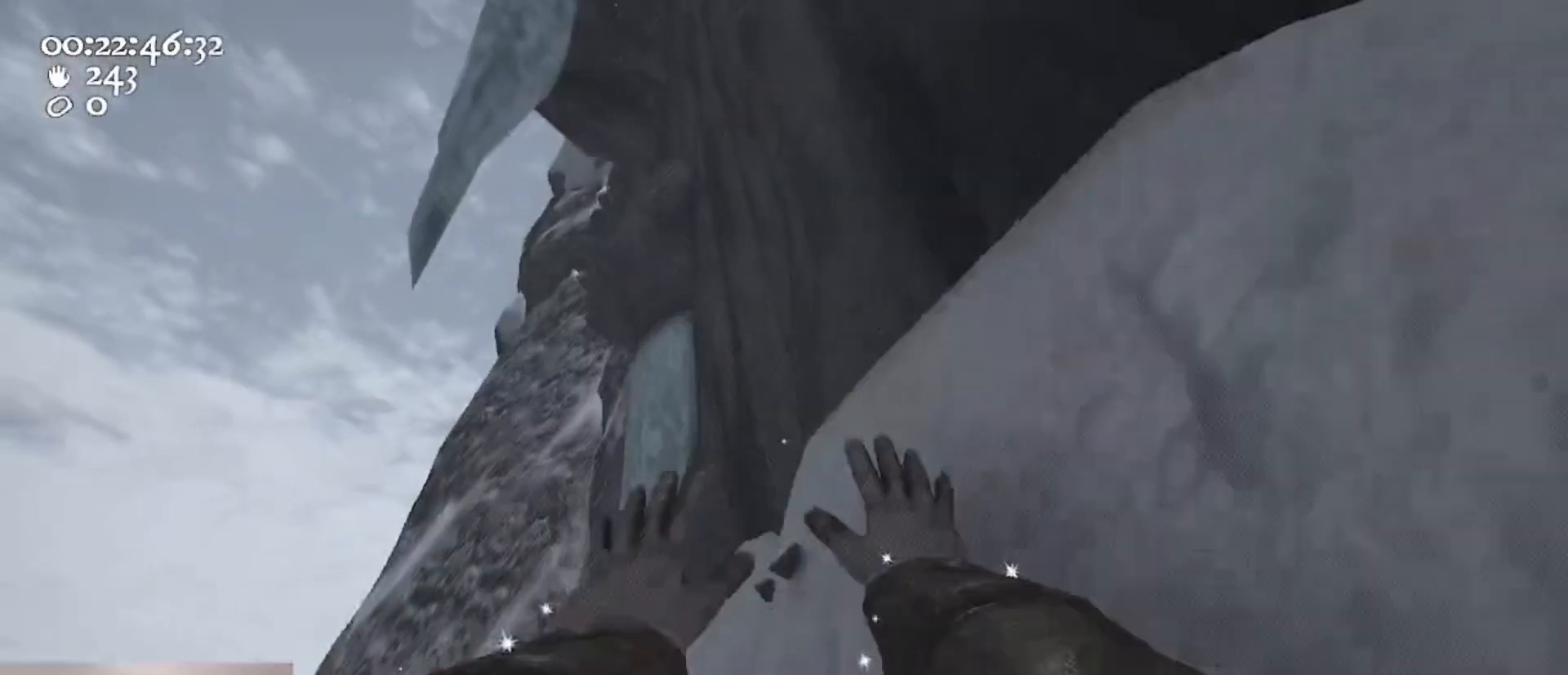
{"keys": ["w"], "mouse": [], "events": [[100, "mouse_left", "up"], [100, "mouse_right", "up"], [133, "2", "down"], [233, "2", "up"], [333, "1", "down"], [433, "1", "up"]]}
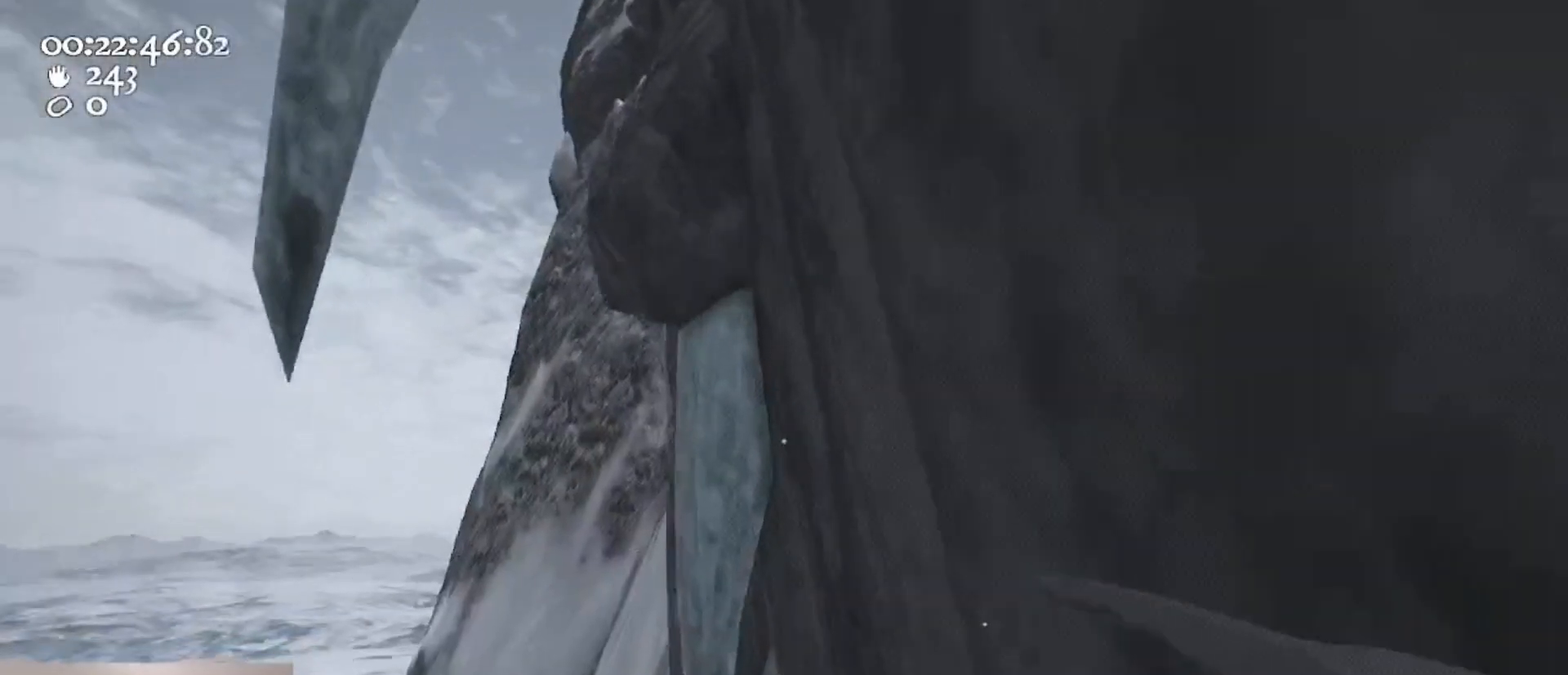
{"keys": ["w"], "mouse": ["left", "right"], "events": [[33, "a", "down"], [200, "a", "up"], [200, "mouse_left", "down"], [200, "mouse_right", "down"]]}
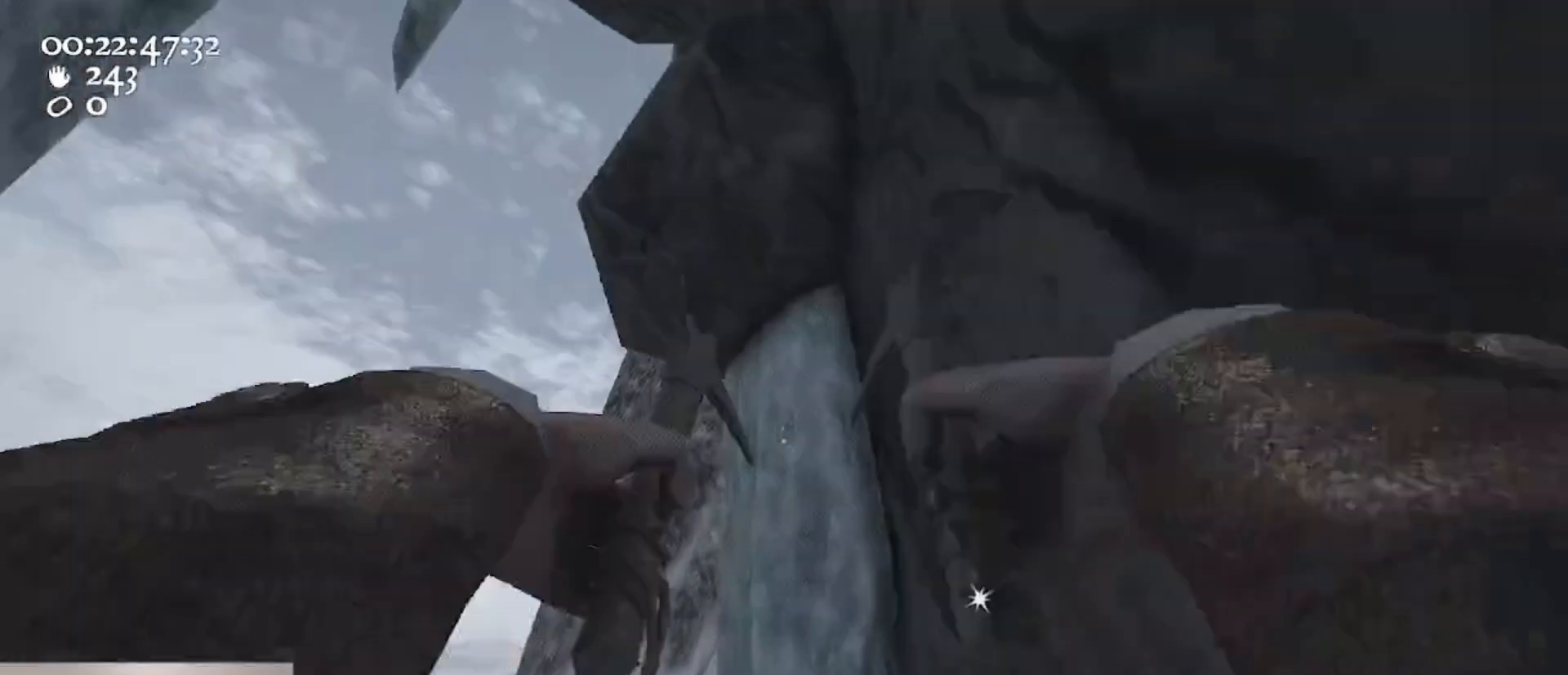
{"keys": ["a", "s"], "mouse": ["right"], "events": [[333, "a", "down"], [333, "w", "up"], [467, "s", "down"], [500, "mouse_left", "up"]]}
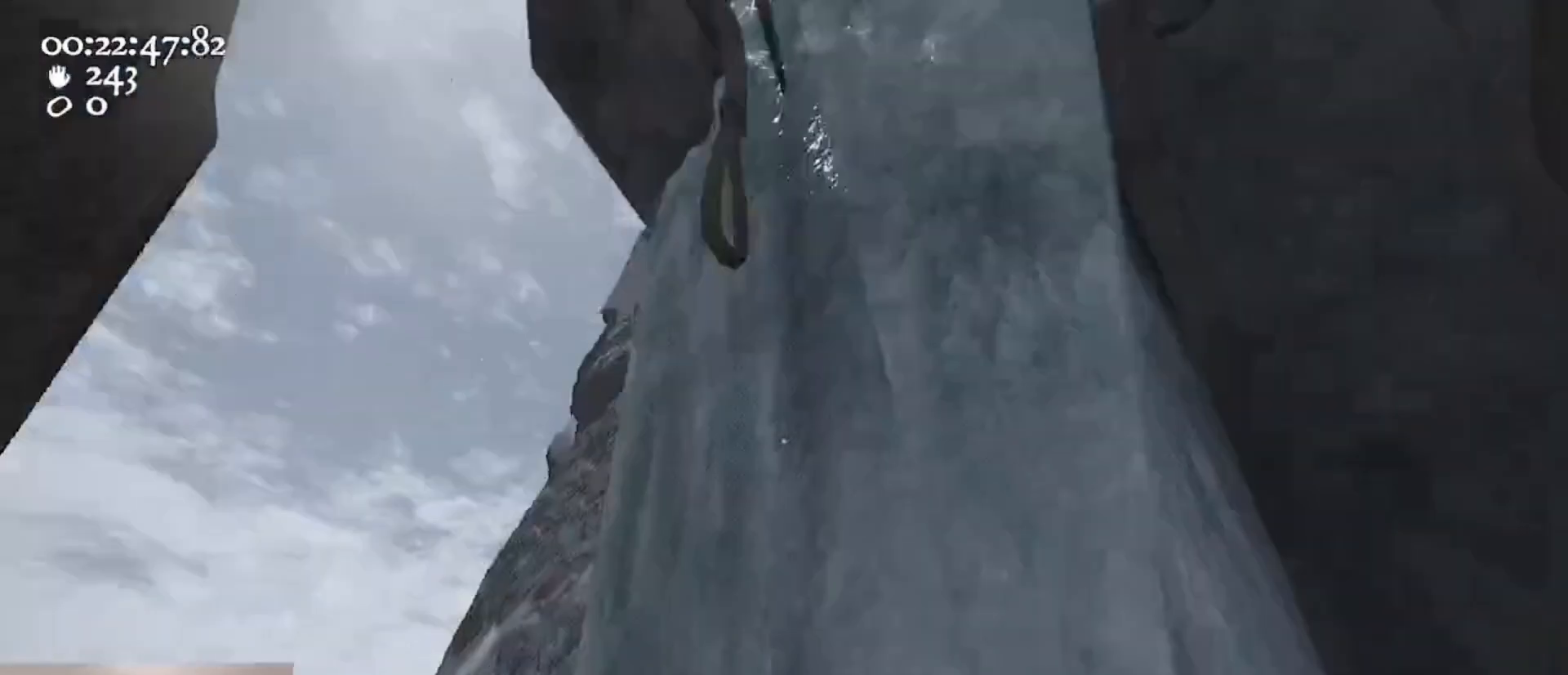
{"keys": [], "mouse": ["left", "right"], "events": [[67, "space", "down"], [233, "a", "up"], [233, "mouse_left", "down"], [233, "s", "up"], [233, "space", "up"]]}
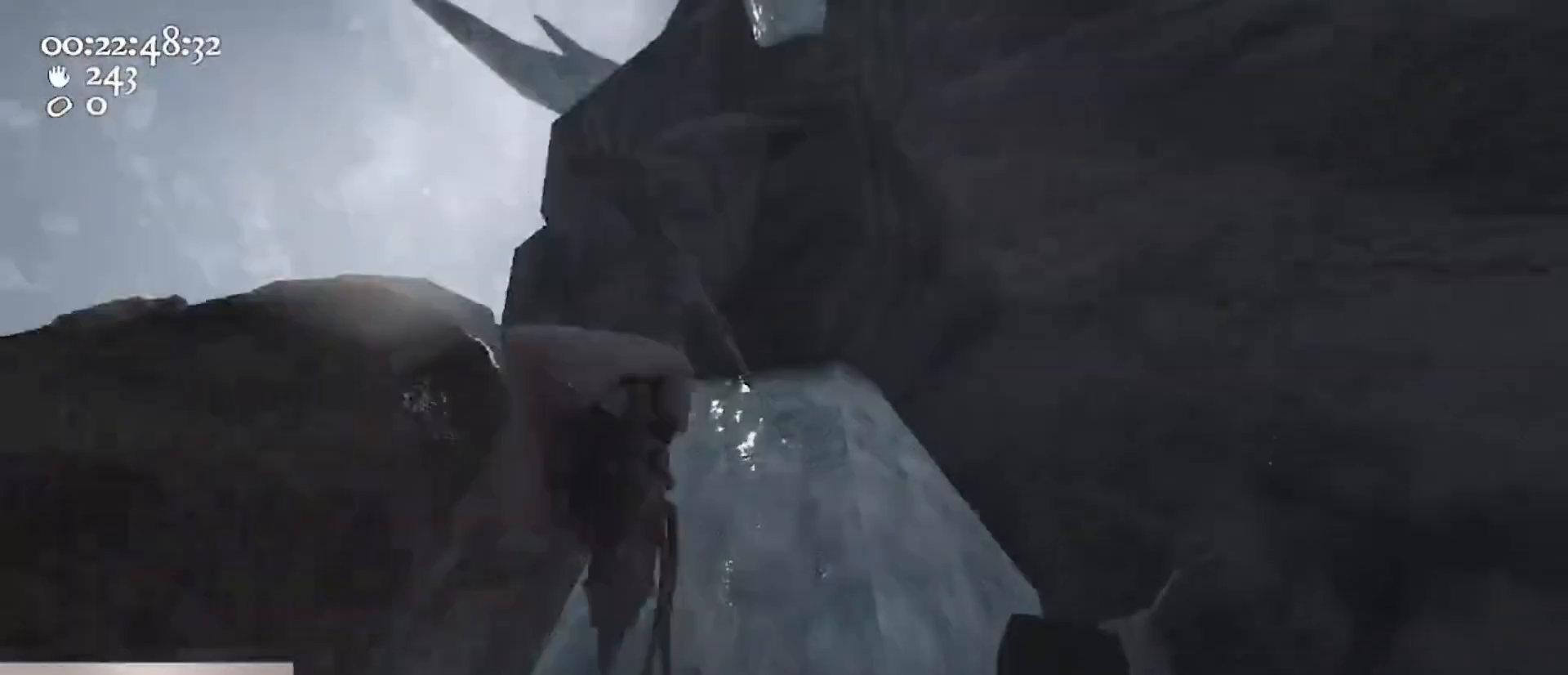
{"keys": ["w"], "mouse": ["left", "right"], "events": [[167, "w", "down"], [200, "a", "down"], [200, "mouse_right", "up"], [267, "a", "up"], [400, "mouse_right", "down"], [433, "d", "down"], [500, "d", "up"]]}
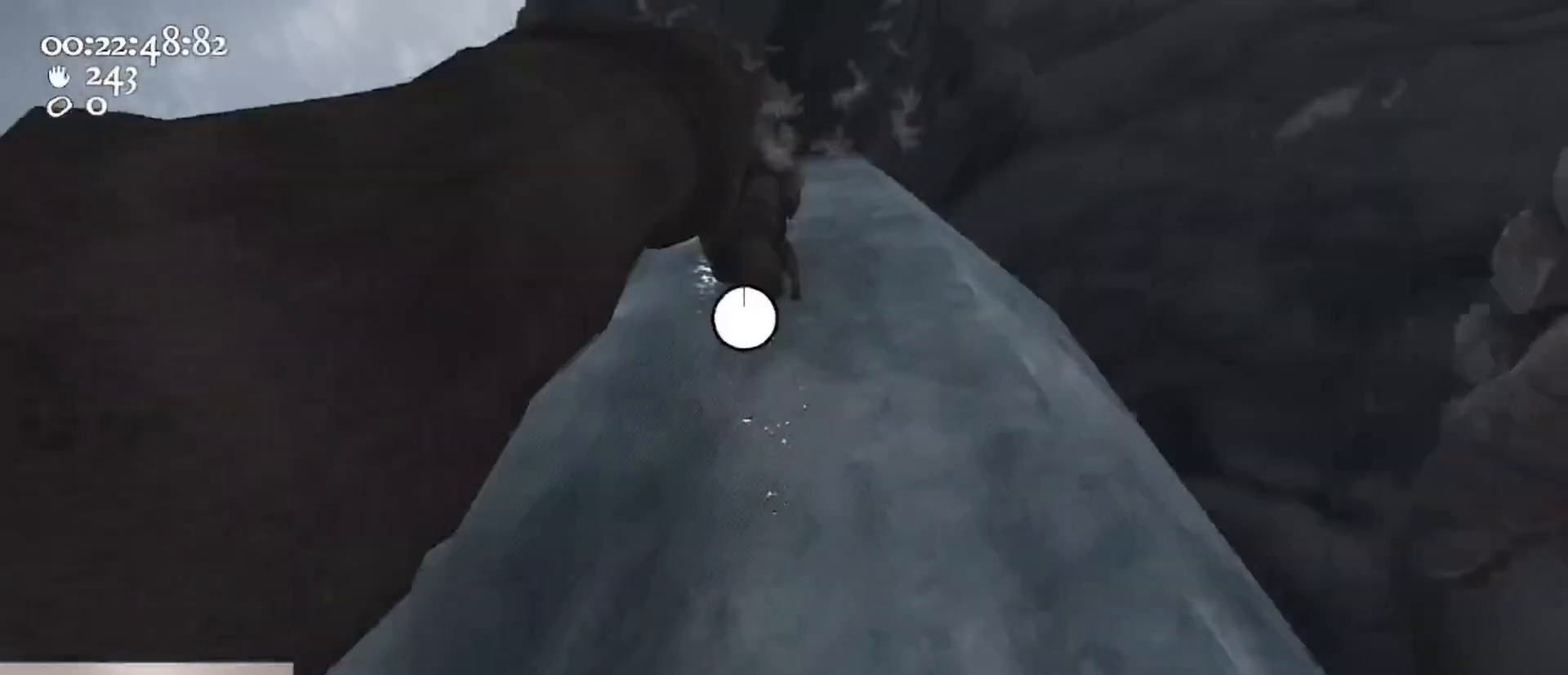
{"keys": [], "mouse": ["left", "right"], "events": [[133, "a", "down"], [133, "w", "up"], [233, "a", "up"]]}
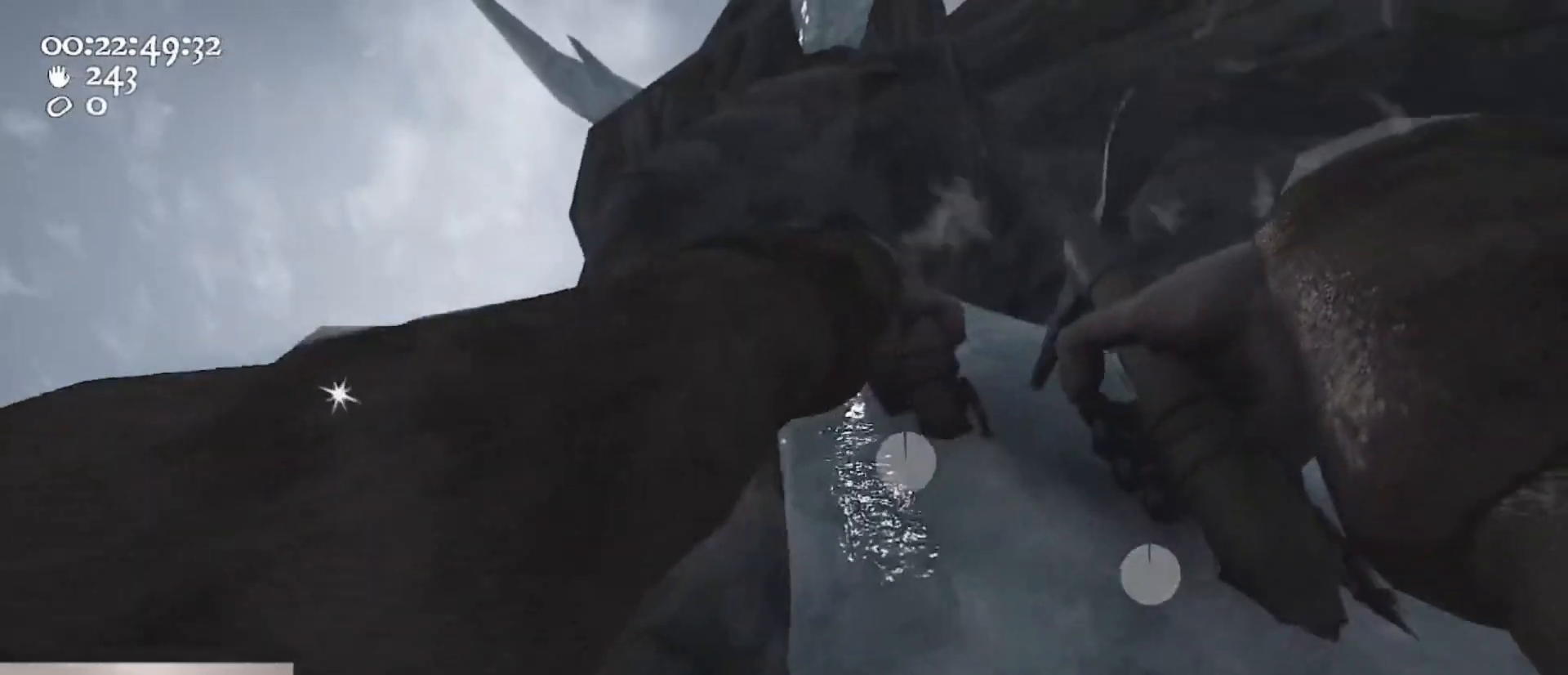
{"keys": [], "mouse": ["left", "right"], "events": [[33, "ctrl", "down"], [33, "s", "down"], [133, "a", "down"], [133, "space", "down"], [300, "mouse_left", "up"], [333, "ctrl", "up"], [333, "mouse_right", "up"], [367, "mouse_left", "down"], [367, "mouse_right", "down"], [367, "space", "up"], [433, "a", "up"], [467, "s", "up"]]}
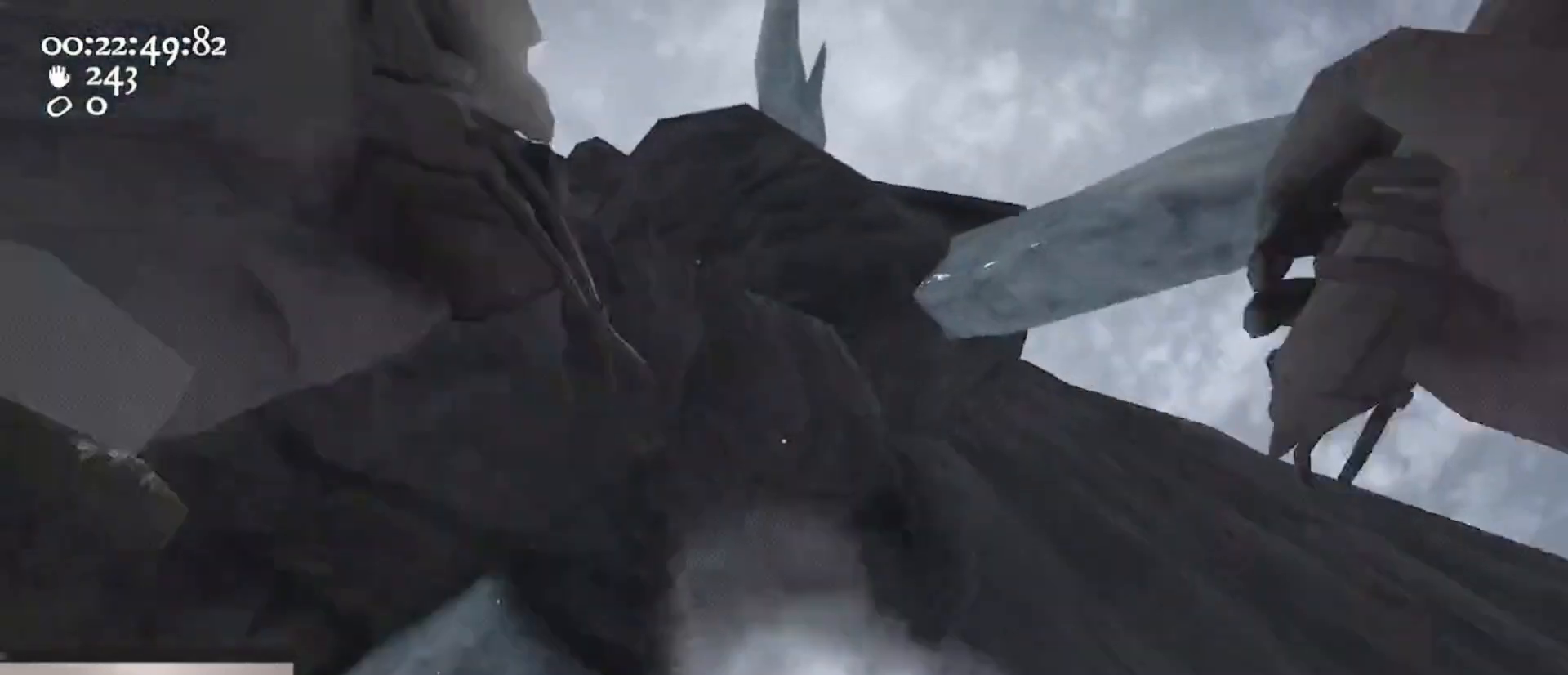
{"keys": [], "mouse": [], "events": [[100, "w", "down"], [200, "mouse_left", "up"], [200, "mouse_right", "up"], [267, "w", "up"]]}
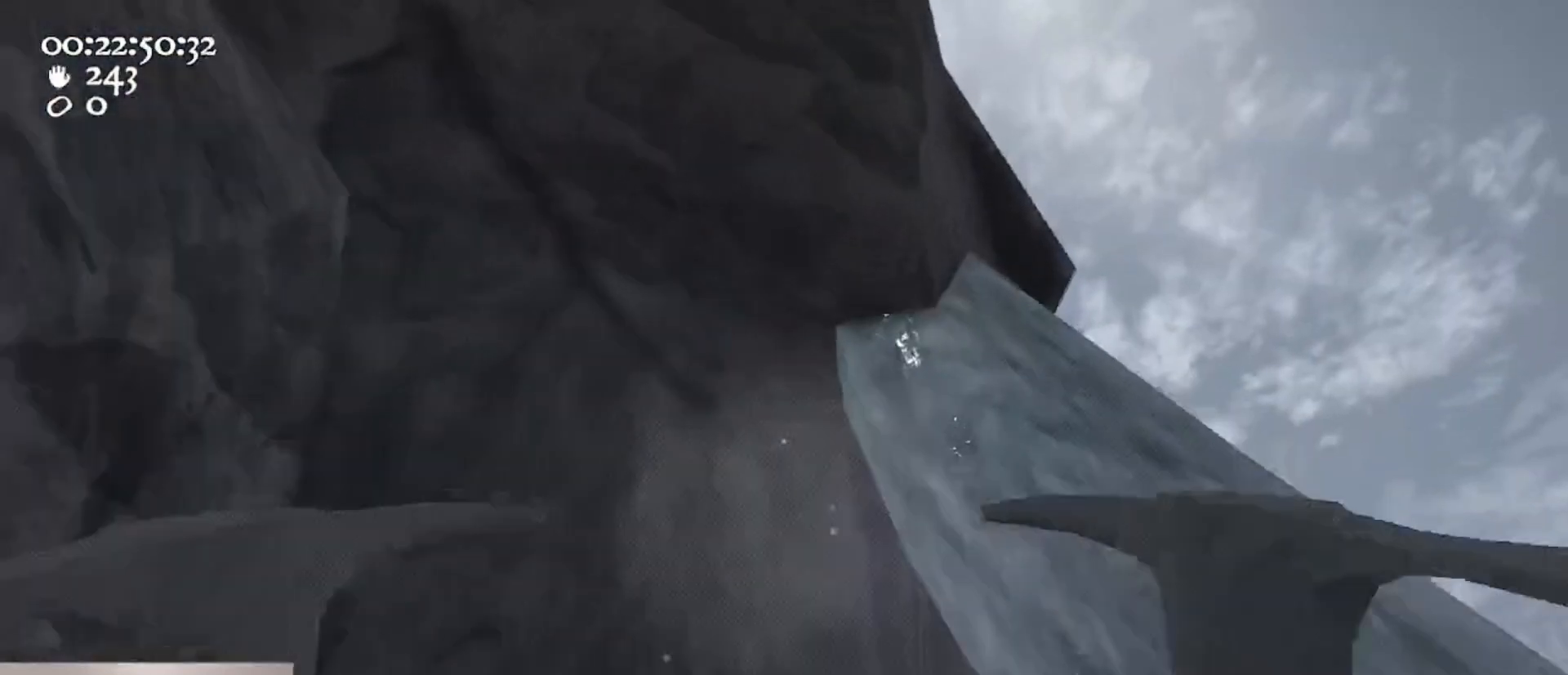
{"keys": [], "mouse": ["left", "right"], "events": [[100, "d", "down"], [100, "mouse_left", "down"], [100, "mouse_right", "down"], [100, "w", "down"], [233, "d", "up"], [500, "w", "up"]]}
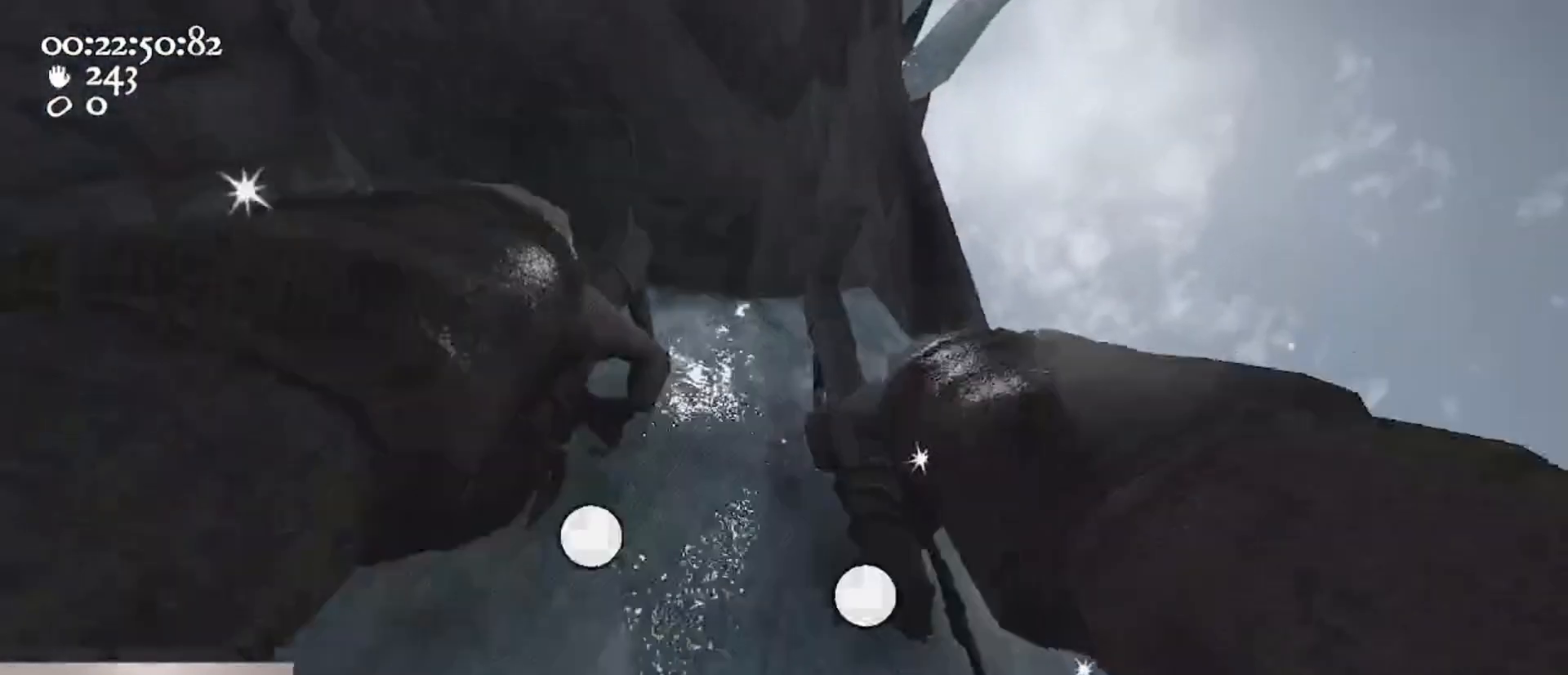
{"keys": ["d", "s", "space"], "mouse": ["right"], "events": [[133, "s", "down"], [233, "d", "down"], [233, "space", "down"], [300, "mouse_left", "up"]]}
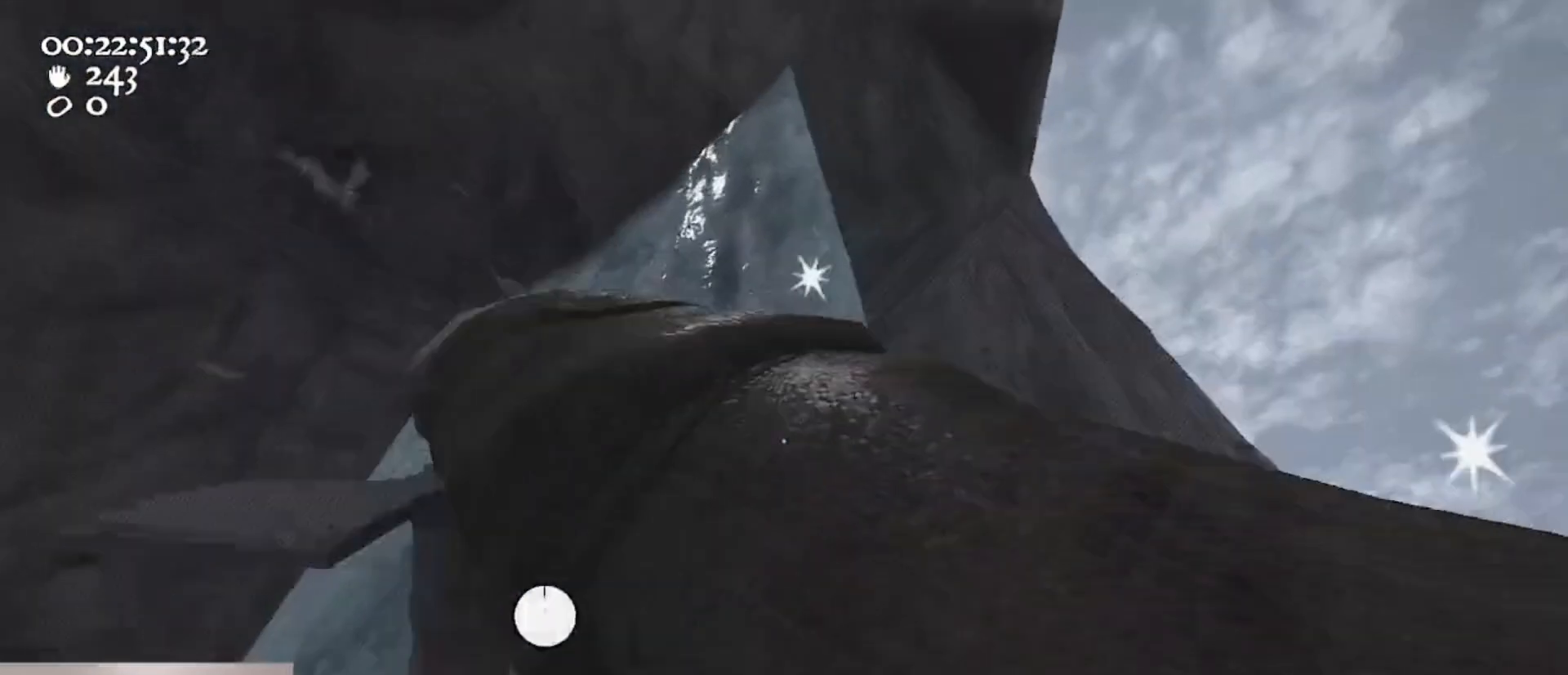
{"keys": ["a", "w"], "mouse": ["left", "right"], "events": [[67, "s", "up"], [100, "mouse_left", "down"], [200, "w", "down"], [267, "d", "up"], [433, "a", "down"], [500, "space", "up"]]}
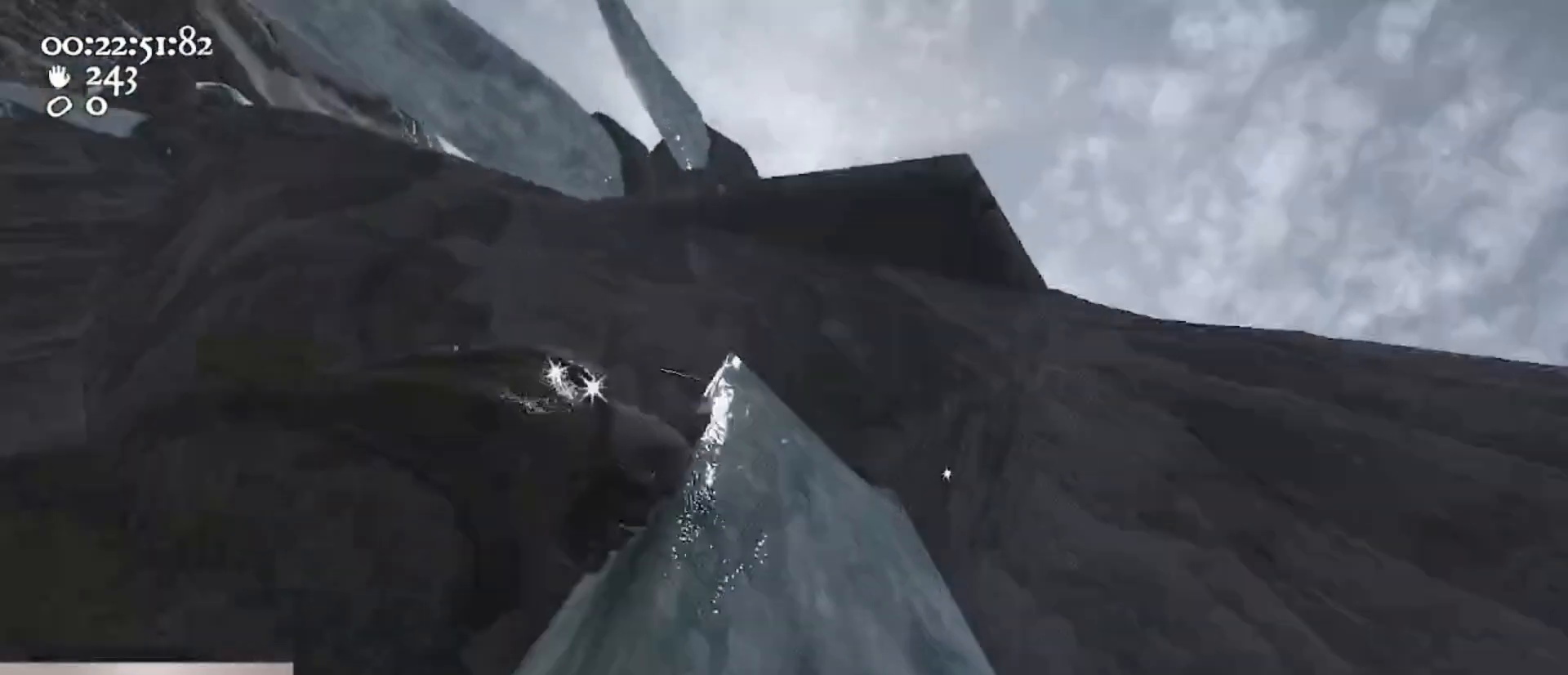
{"keys": ["space"], "mouse": ["left"], "events": [[33, "w", "up"], [167, "a", "up"], [167, "s", "down"], [267, "space", "down"], [300, "mouse_right", "up"], [500, "s", "up"]]}
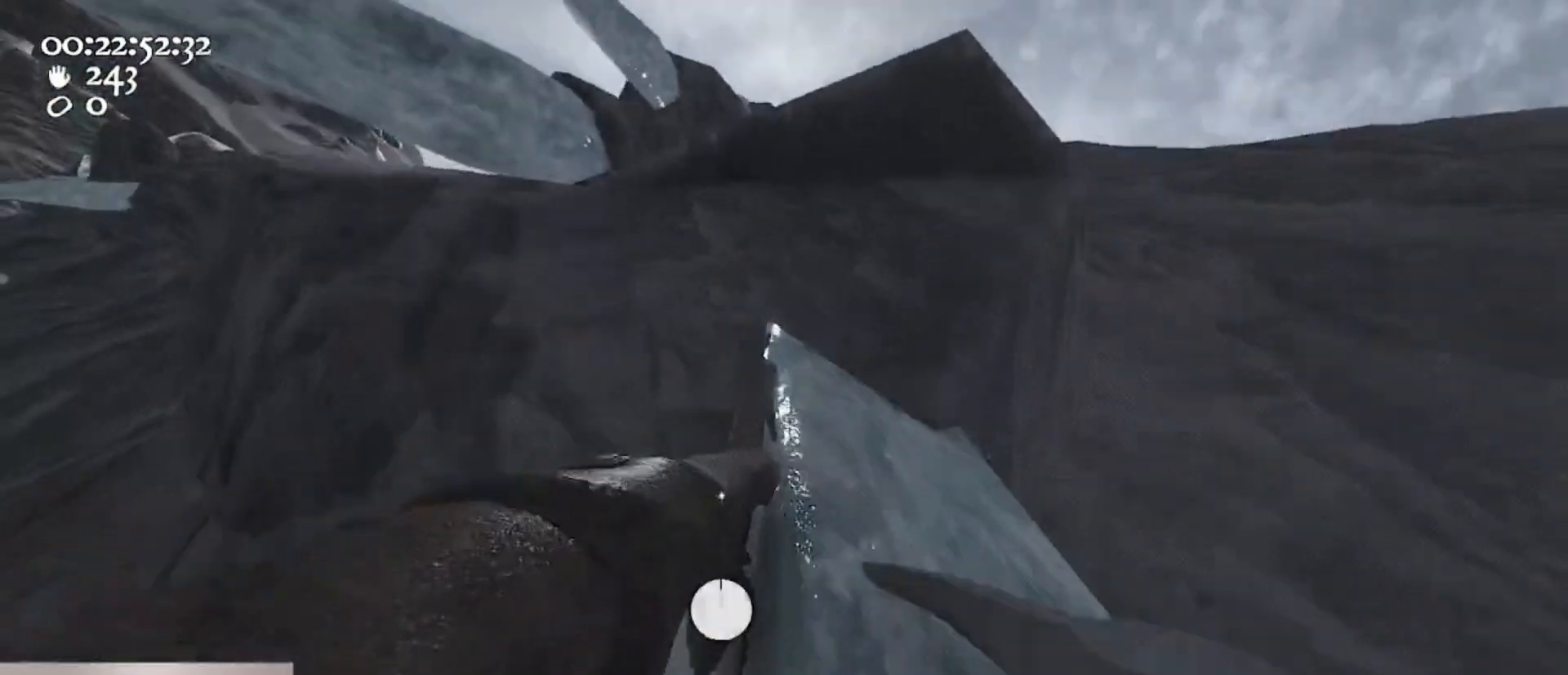
{"keys": [], "mouse": ["left", "right"], "events": [[33, "d", "down"], [33, "mouse_right", "down"], [200, "w", "down"], [333, "d", "up"], [367, "space", "up"], [433, "w", "up"]]}
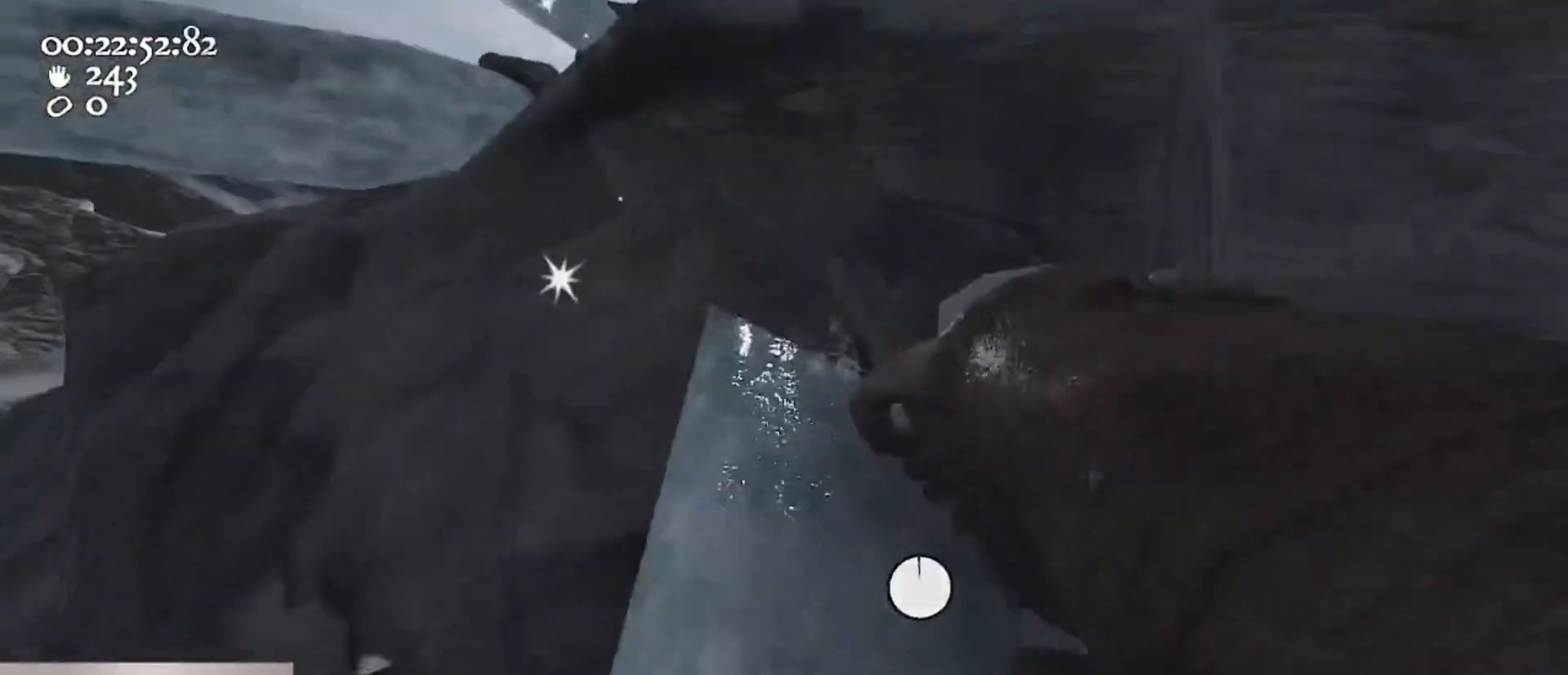
{"keys": [], "mouse": ["right"], "events": [[67, "a", "down"], [200, "a", "up"], [267, "mouse_left", "up"], [367, "a", "down"], [433, "a", "up"]]}
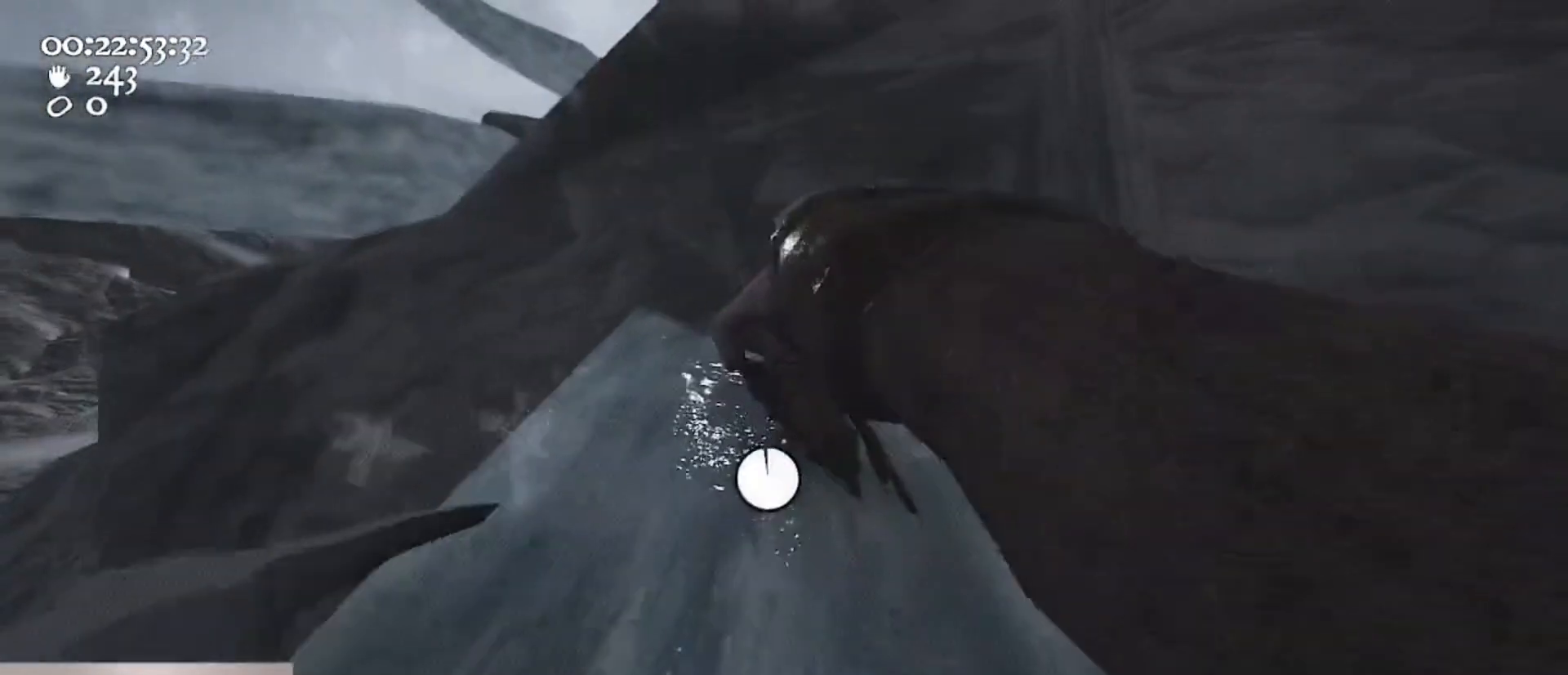
{"keys": [], "mouse": ["left", "right"], "events": [[67, "a", "down"], [167, "a", "up"], [367, "a", "down"], [367, "mouse_left", "down"], [400, "a", "up"]]}
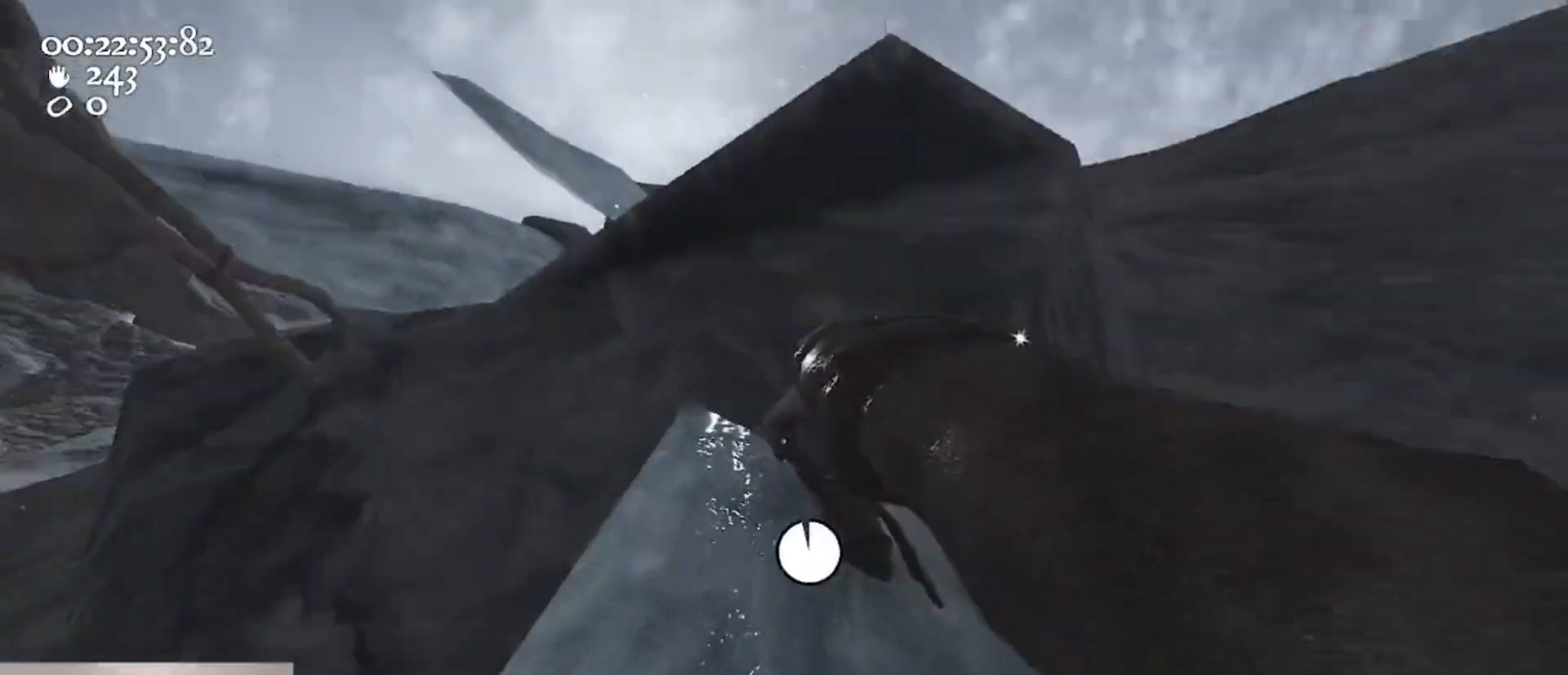
{"keys": [], "mouse": ["left", "right"], "events": [[133, "a", "down"], [267, "a", "up"]]}
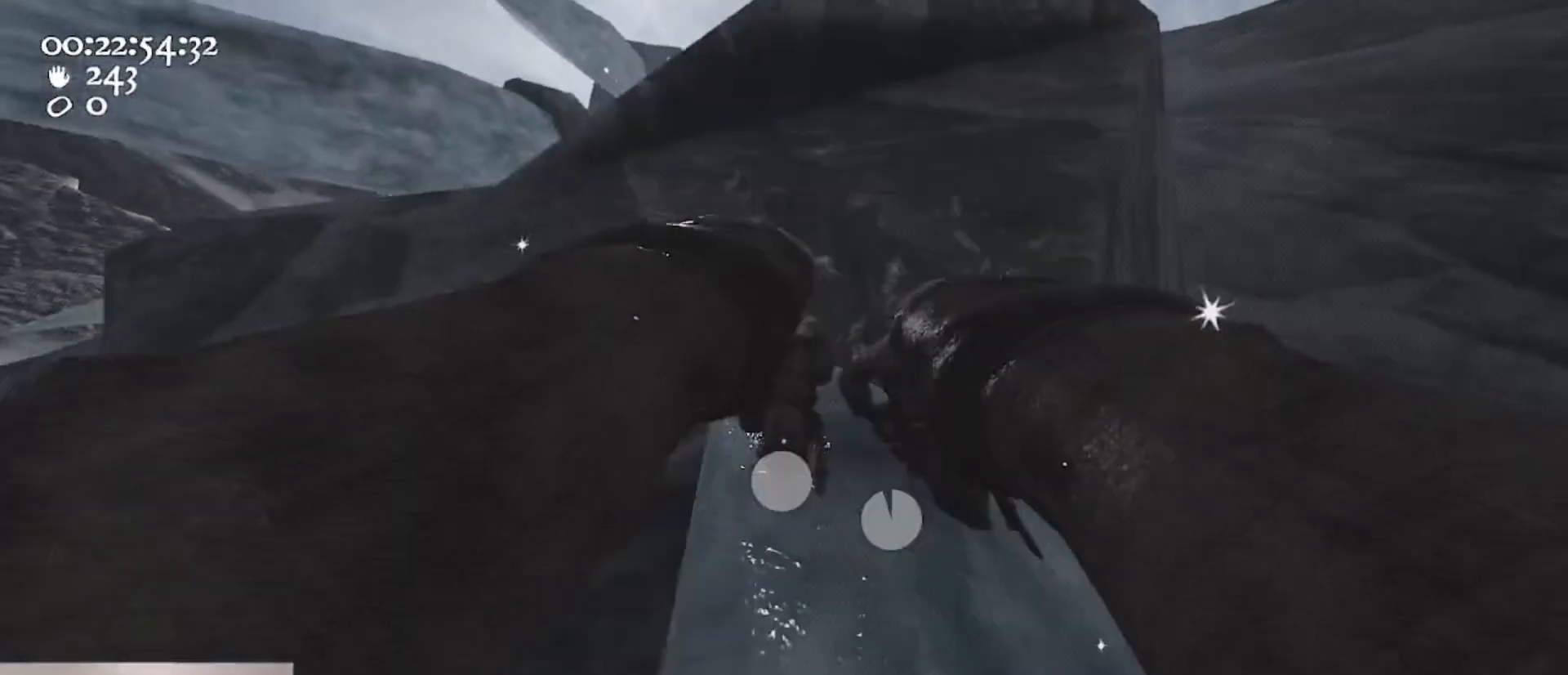
{"keys": ["s", "space"], "mouse": ["left", "right"], "events": [[267, "s", "down"], [400, "space", "down"]]}
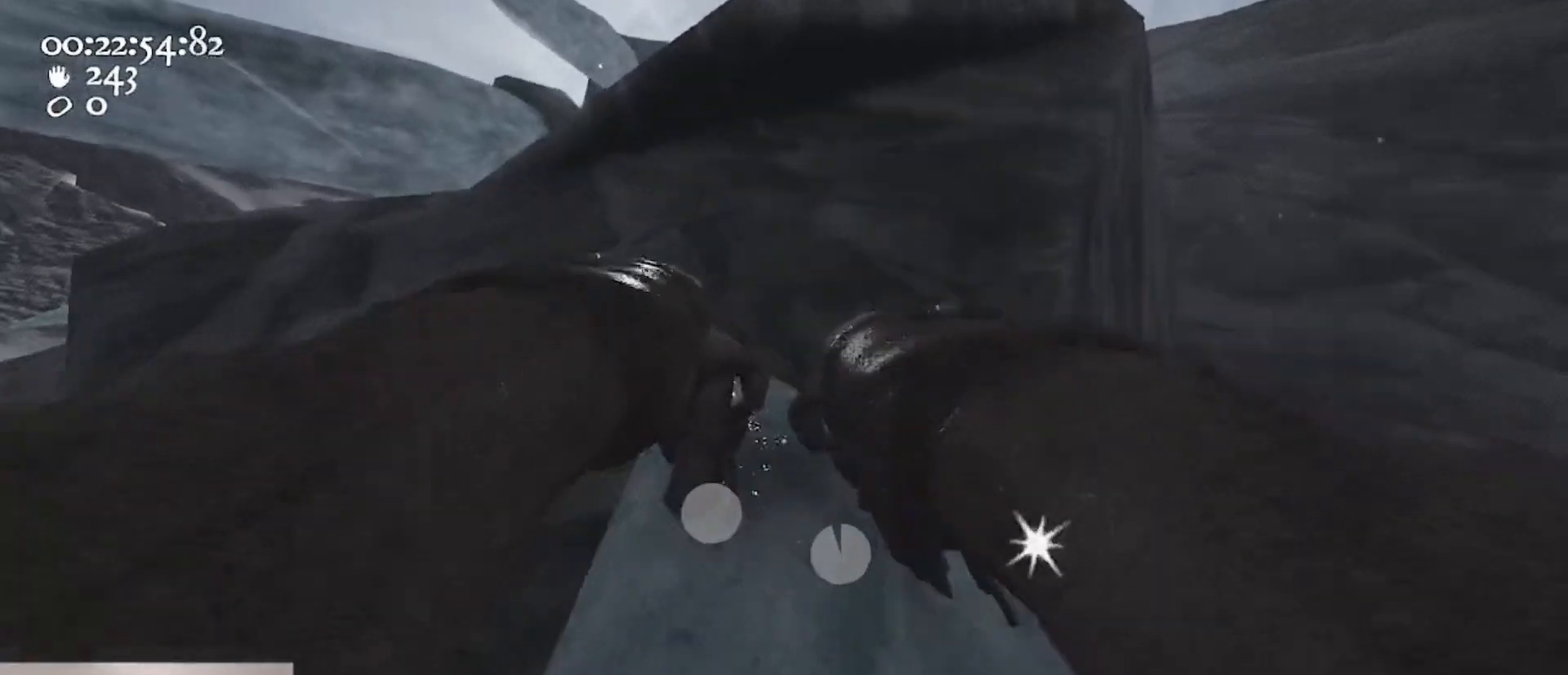
{"keys": [], "mouse": ["left", "right"], "events": [[100, "a", "down"], [133, "s", "up"], [233, "a", "up"], [333, "space", "up"]]}
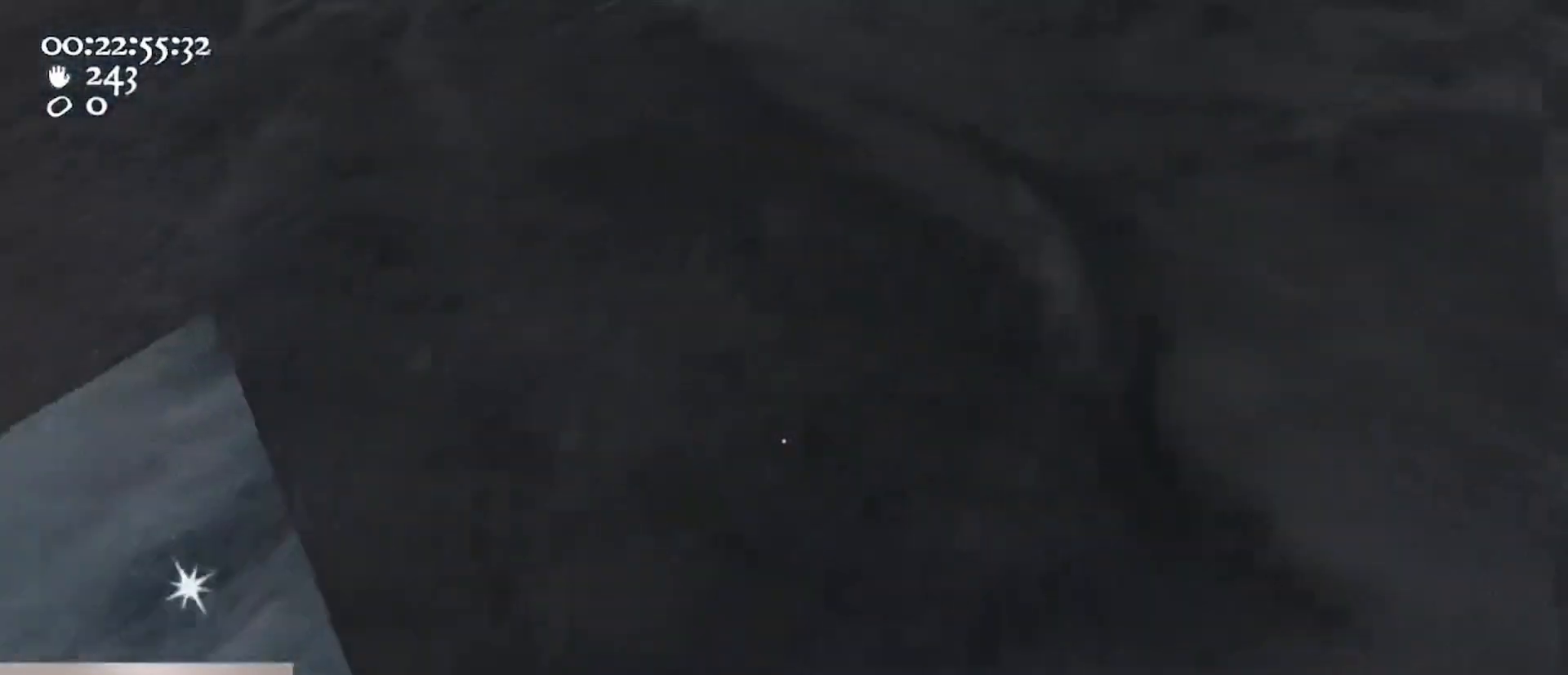
{"keys": ["a"], "mouse": ["left", "right"], "events": [[33, "a", "down"]]}
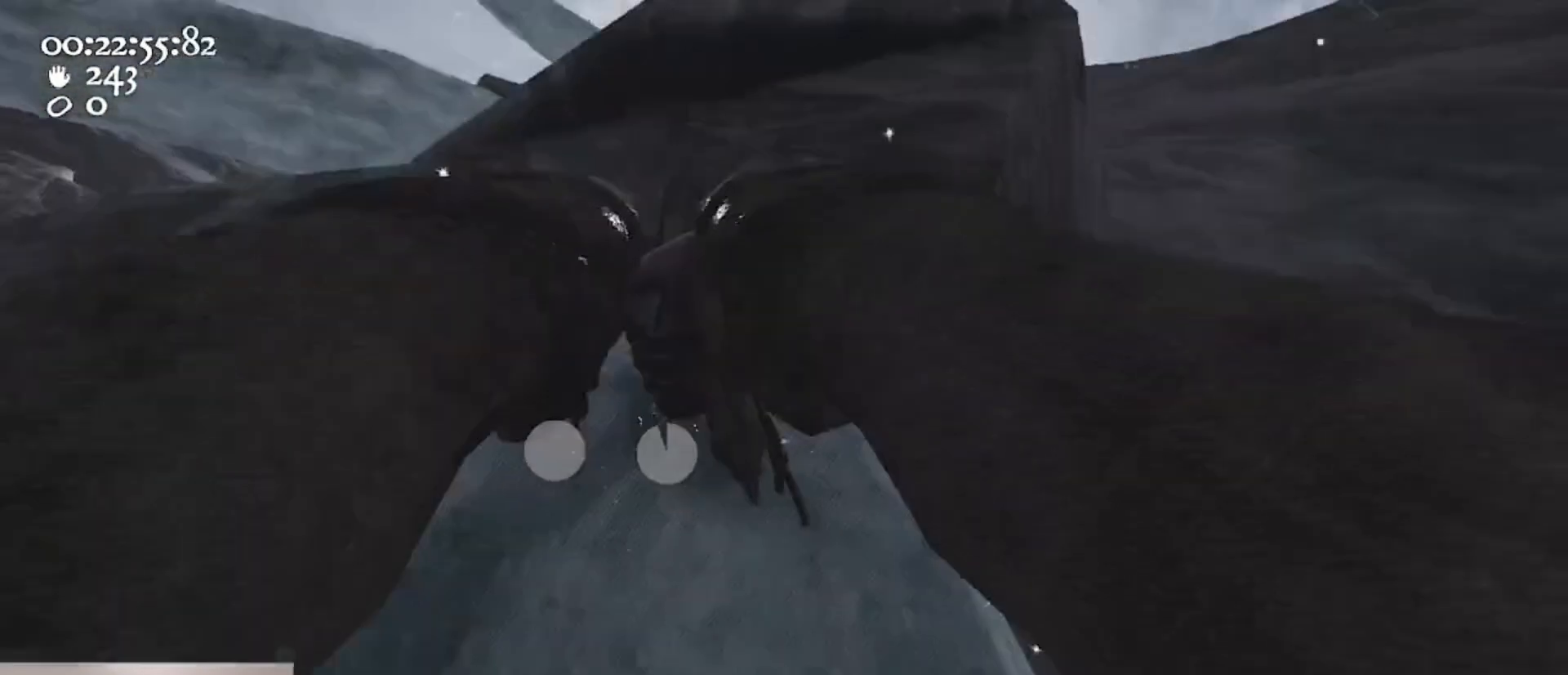
{"keys": ["a"], "mouse": ["left", "right"], "events": [[167, "a", "up"], [433, "a", "down"]]}
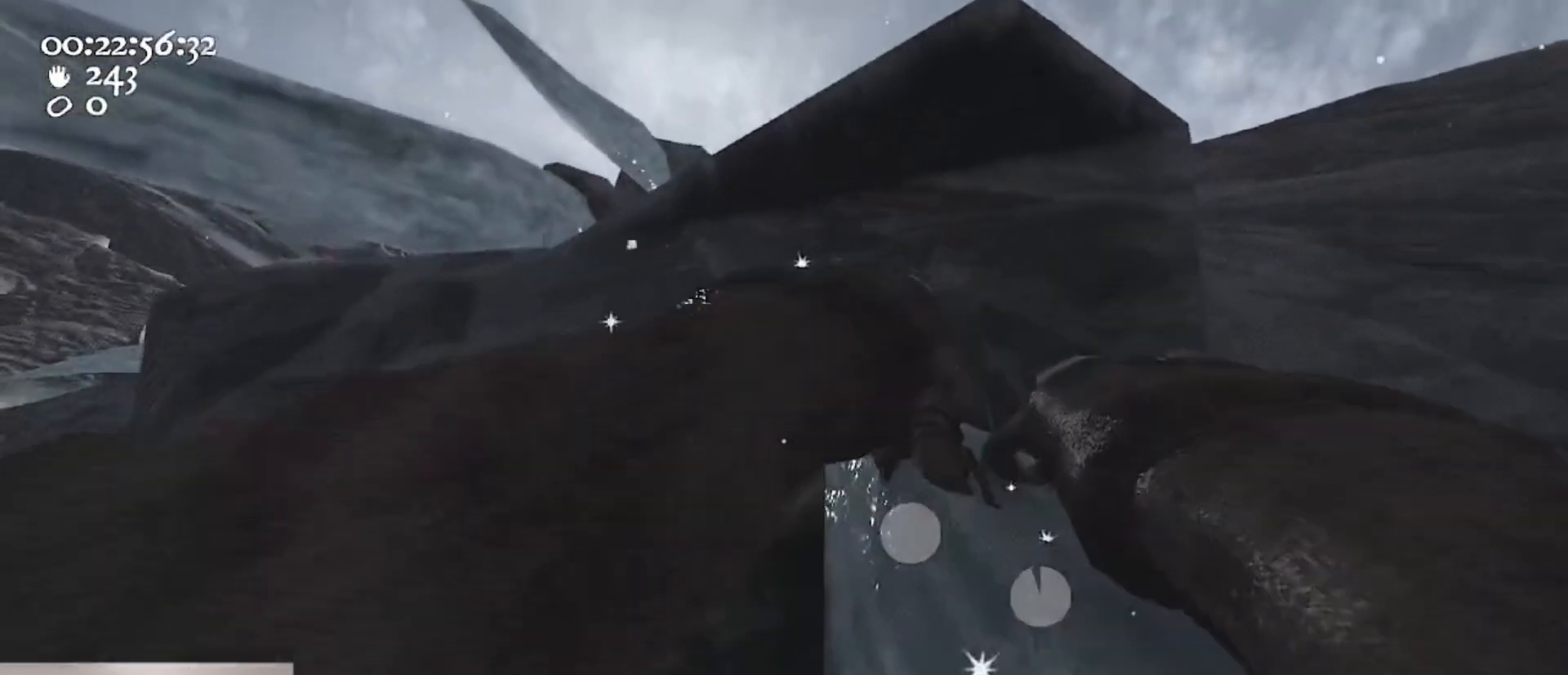
{"keys": [], "mouse": ["left", "right"], "events": [[33, "a", "up"]]}
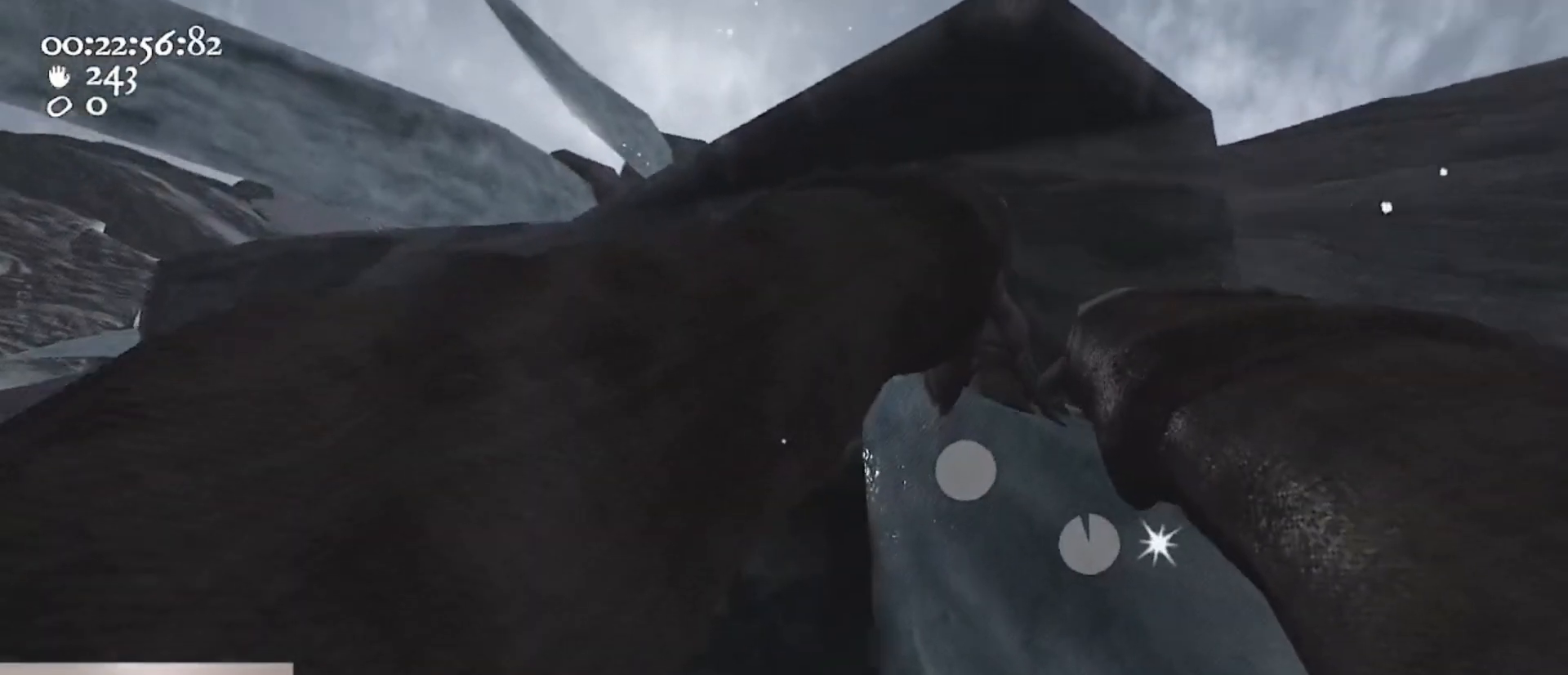
{"keys": ["a"], "mouse": ["left", "right"], "events": [[67, "a", "down"], [133, "a", "up"], [467, "a", "down"]]}
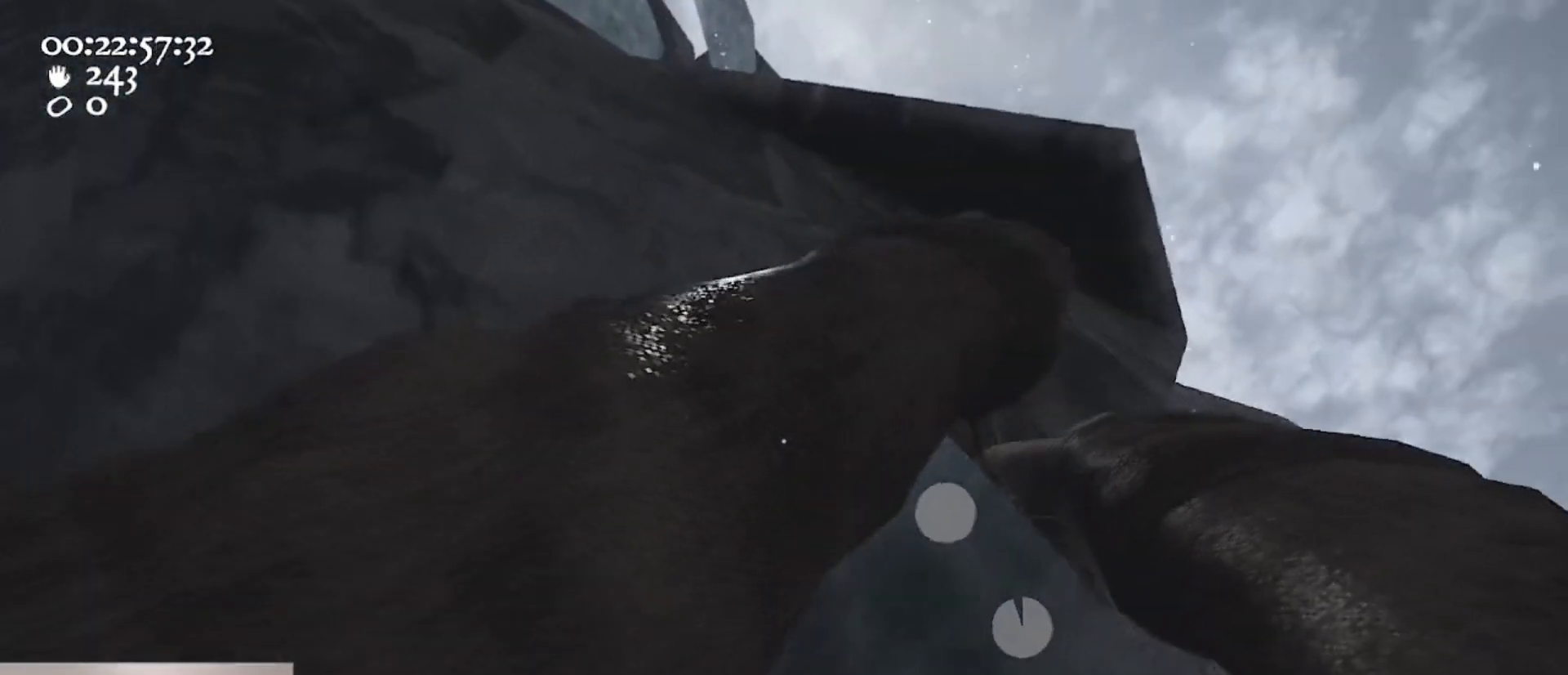
{"keys": [], "mouse": ["left", "right"], "events": [[33, "a", "up"], [33, "mouse_left", "up"], [167, "mouse_left", "down"]]}
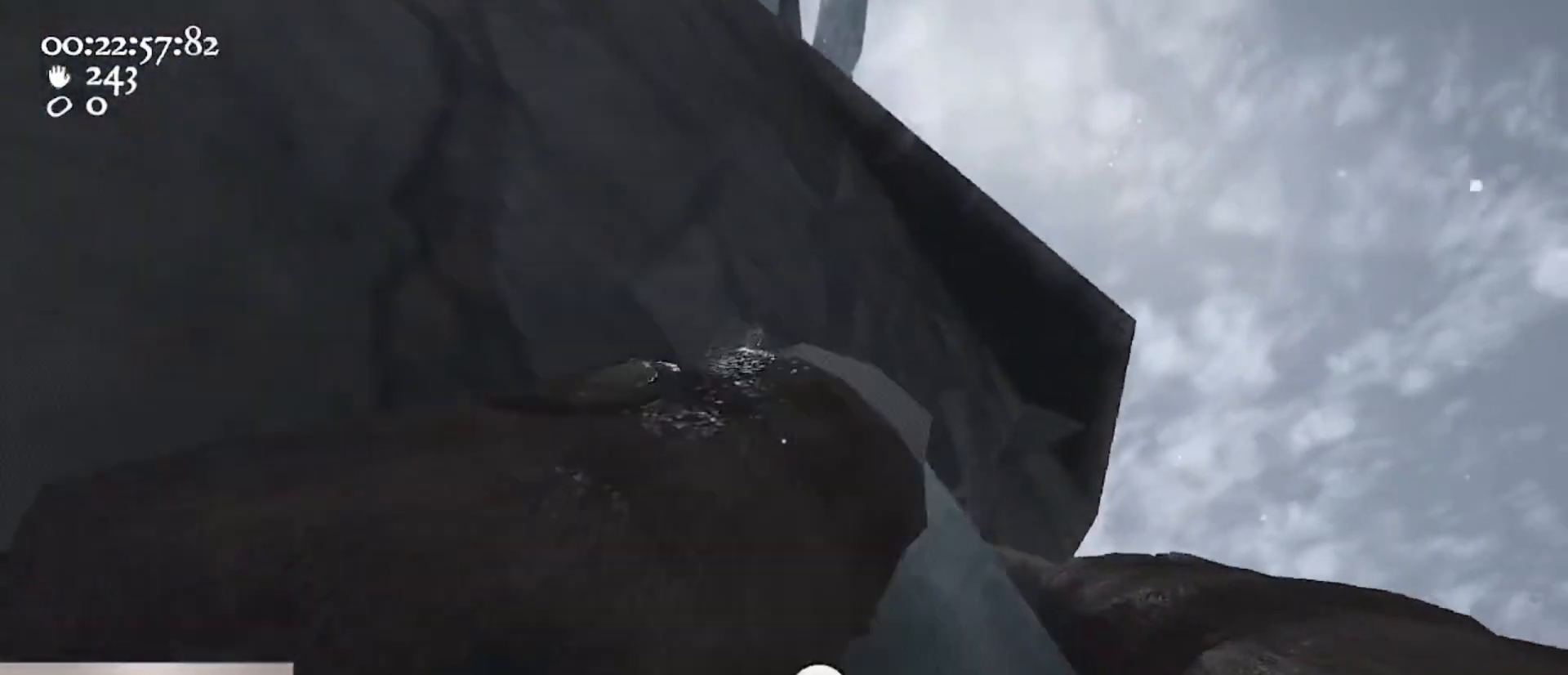
{"keys": [], "mouse": ["left"], "events": [[467, "mouse_right", "up"]]}
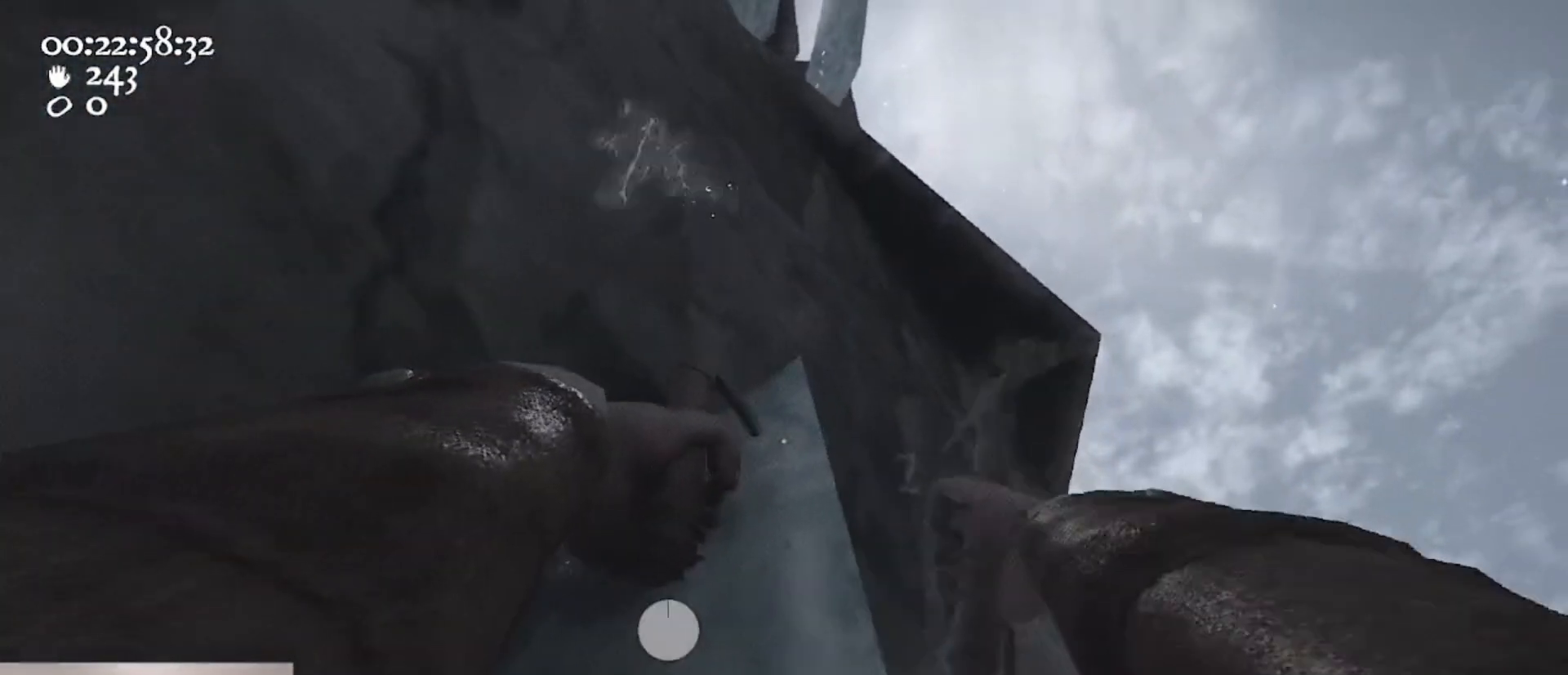
{"keys": ["d"], "mouse": ["left", "right"], "events": [[133, "mouse_right", "down"], [233, "a", "down"], [300, "a", "up"], [433, "d", "down"]]}
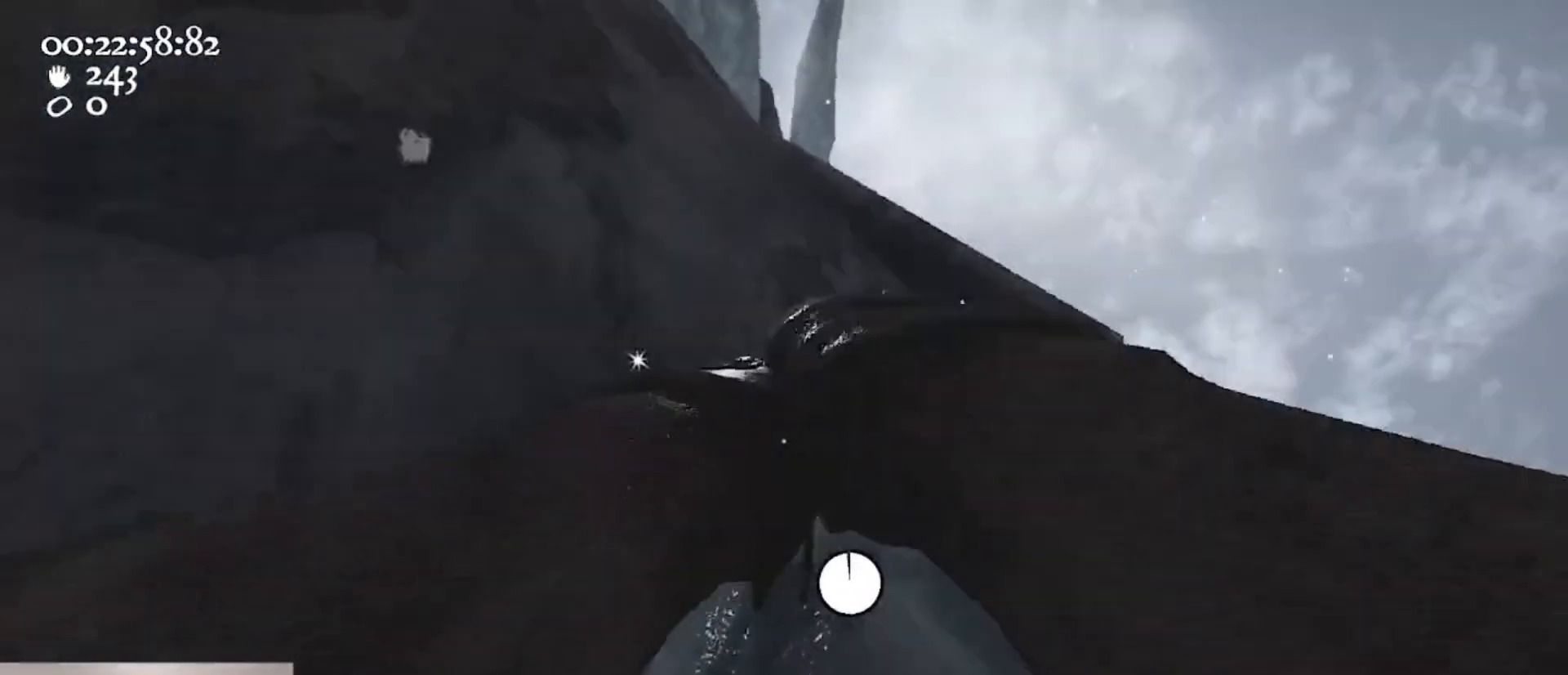
{"keys": [], "mouse": ["left", "right"], "events": [[167, "d", "up"], [400, "d", "down"], [500, "d", "up"]]}
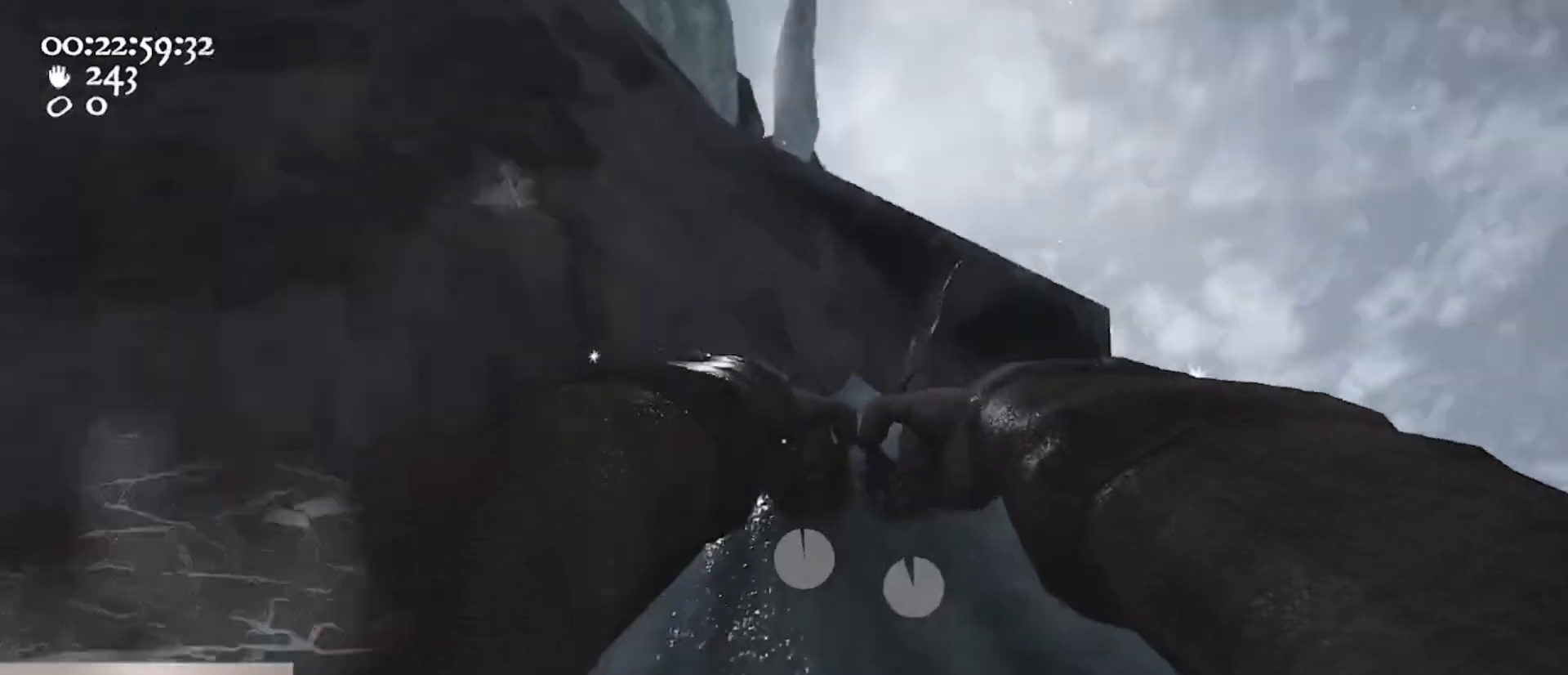
{"keys": ["d"], "mouse": ["left", "right"], "events": [[400, "d", "down"]]}
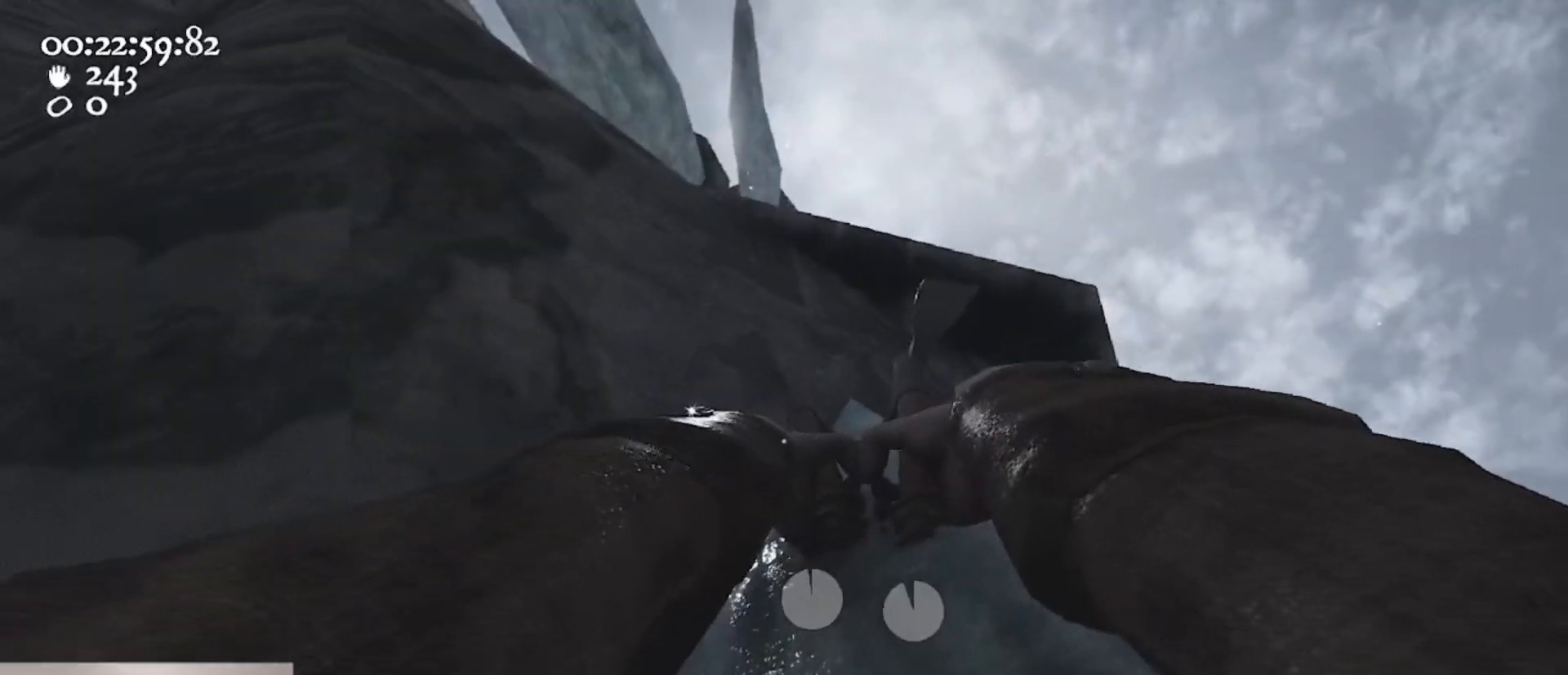
{"keys": ["a"], "mouse": [], "events": [[67, "d", "up"], [133, "s", "down"], [200, "ctrl", "down"], [233, "d", "down"], [233, "space", "down"], [433, "ctrl", "up"], [433, "mouse_left", "up"], [433, "mouse_right", "up"], [467, "a", "down"], [467, "d", "up"], [467, "s", "up"], [467, "space", "up"]]}
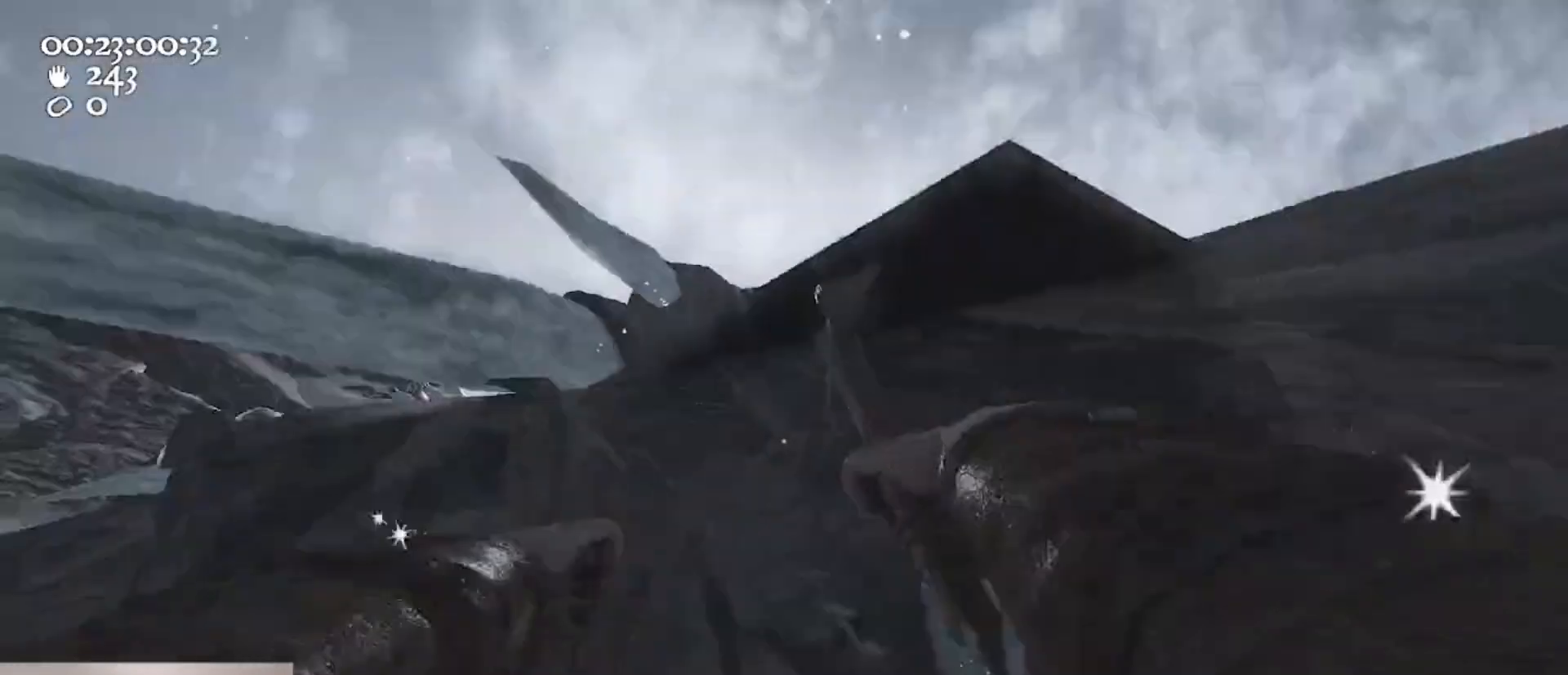
{"keys": ["w"], "mouse": [], "events": [[33, "mouse_left", "down"], [33, "mouse_right", "down"], [333, "w", "down"], [400, "mouse_left", "up"], [400, "mouse_right", "up"], [433, "a", "up"]]}